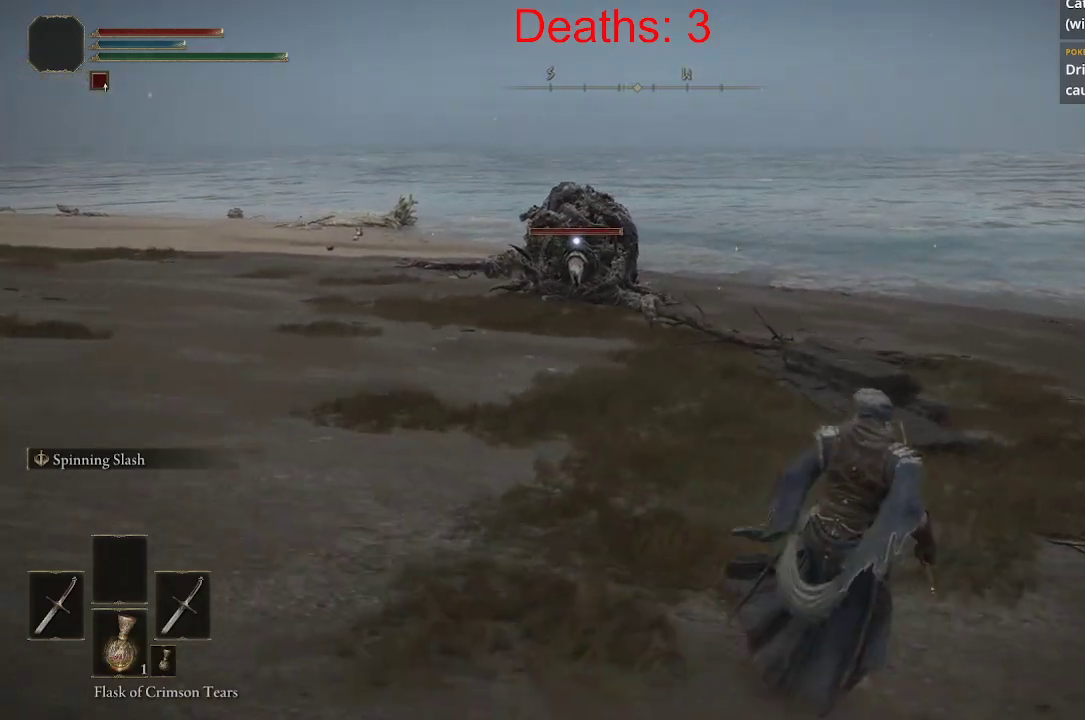
Gameplay with a controller (Xbox layout); each line is a JSON object with the inputs held at the frame after it (dt_ms = milliseconds from this image to that frame). "events" lists button and stick changes between this image and that frame as [ms after this image, input, new state], when the widget could be followed in between.
{"dt_ms": 500, "buttons": [], "left_stick": "right", "right_stick": "right", "events": [[167, "B", "up"]]}
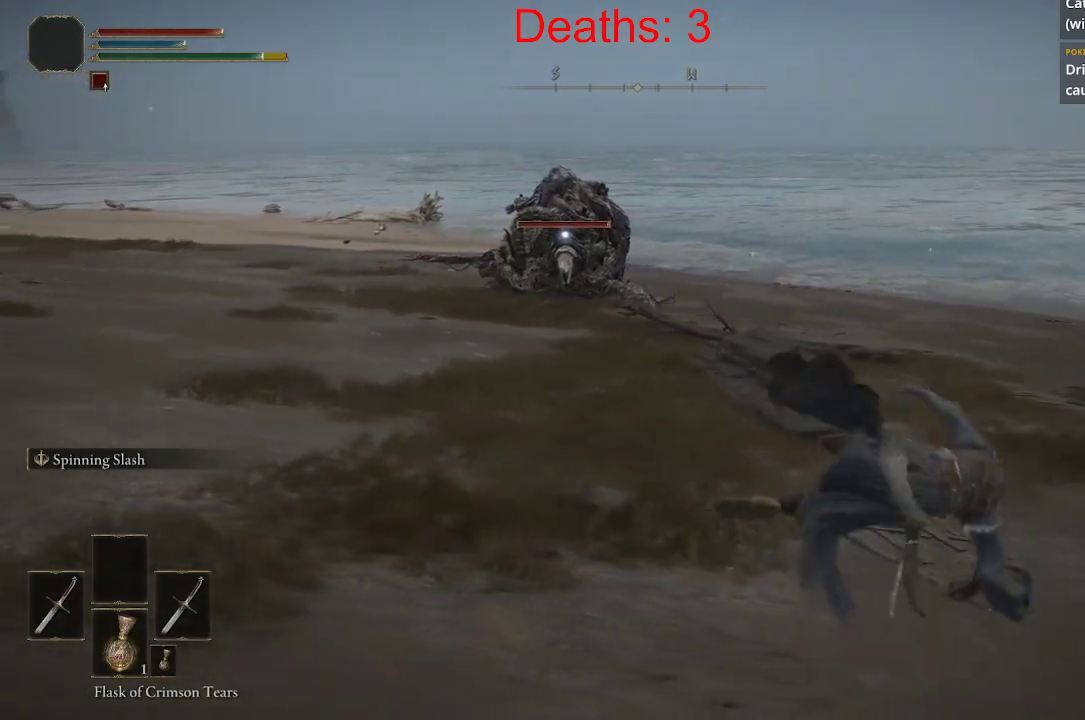
{"dt_ms": 1000, "buttons": ["B"], "left_stick": "up", "right_stick": "center"}
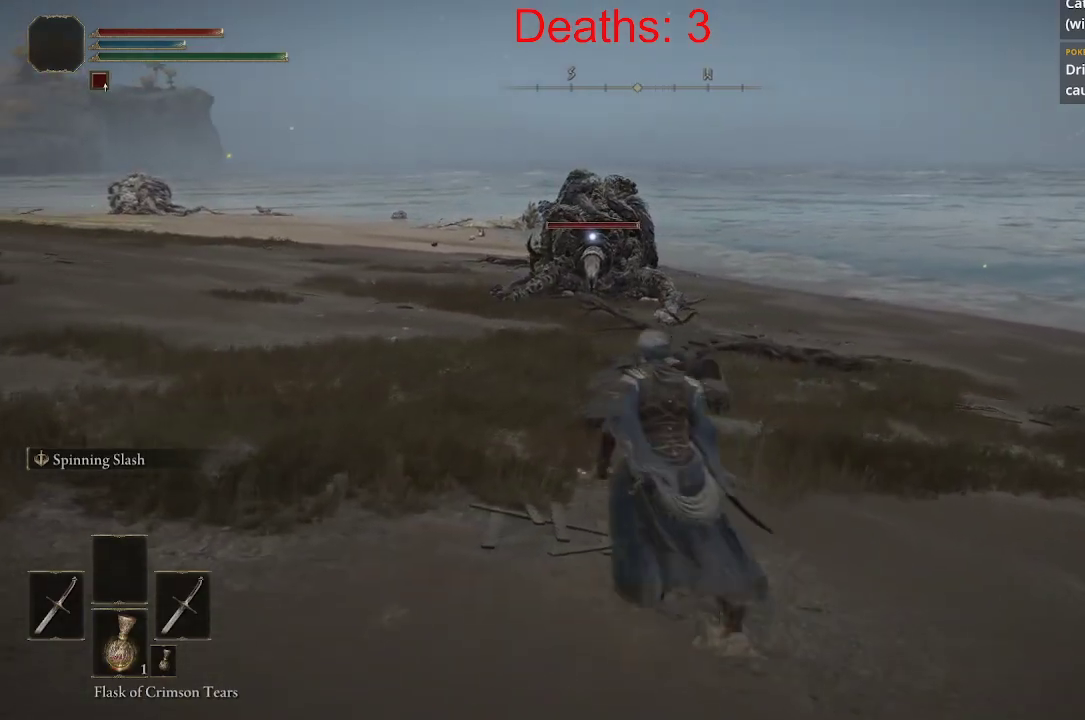
{"dt_ms": 500, "buttons": ["B"], "left_stick": "up", "right_stick": "center", "events": []}
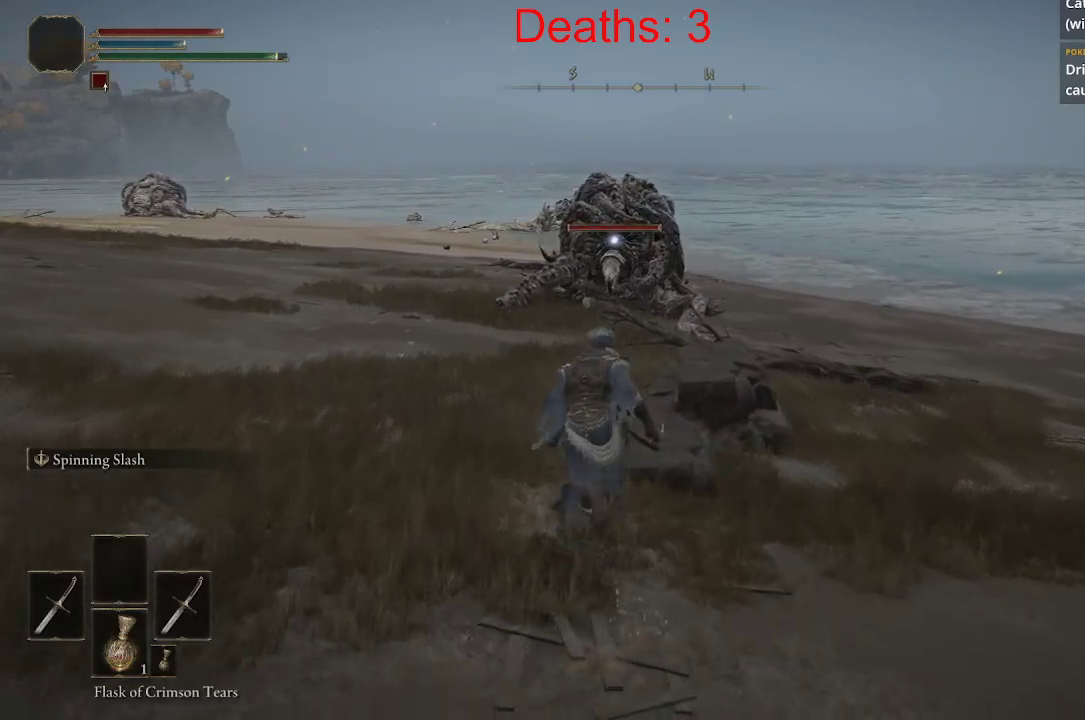
{"dt_ms": 500, "buttons": ["B"], "left_stick": "up-left", "right_stick": "center", "events": [[400, "left_stick", "up-left"]]}
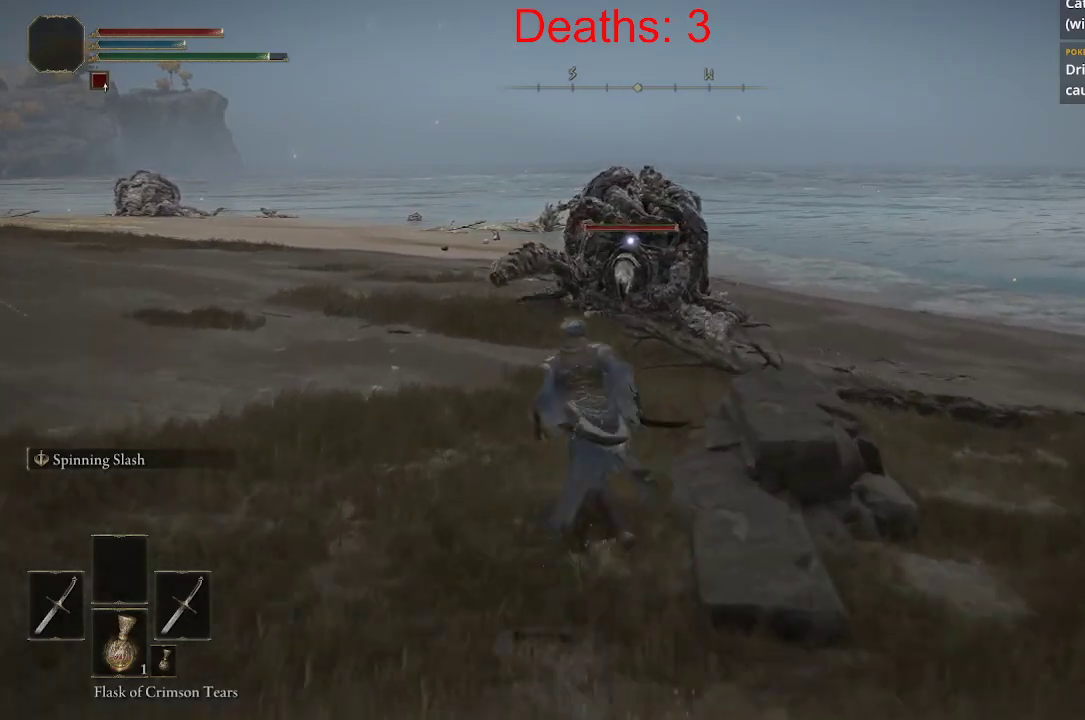
{"dt_ms": 500, "buttons": ["B"], "left_stick": "up-left", "right_stick": "right", "events": [[200, "right_stick", "up-right"], [300, "right_stick", "center"], [450, "right_stick", "right"]]}
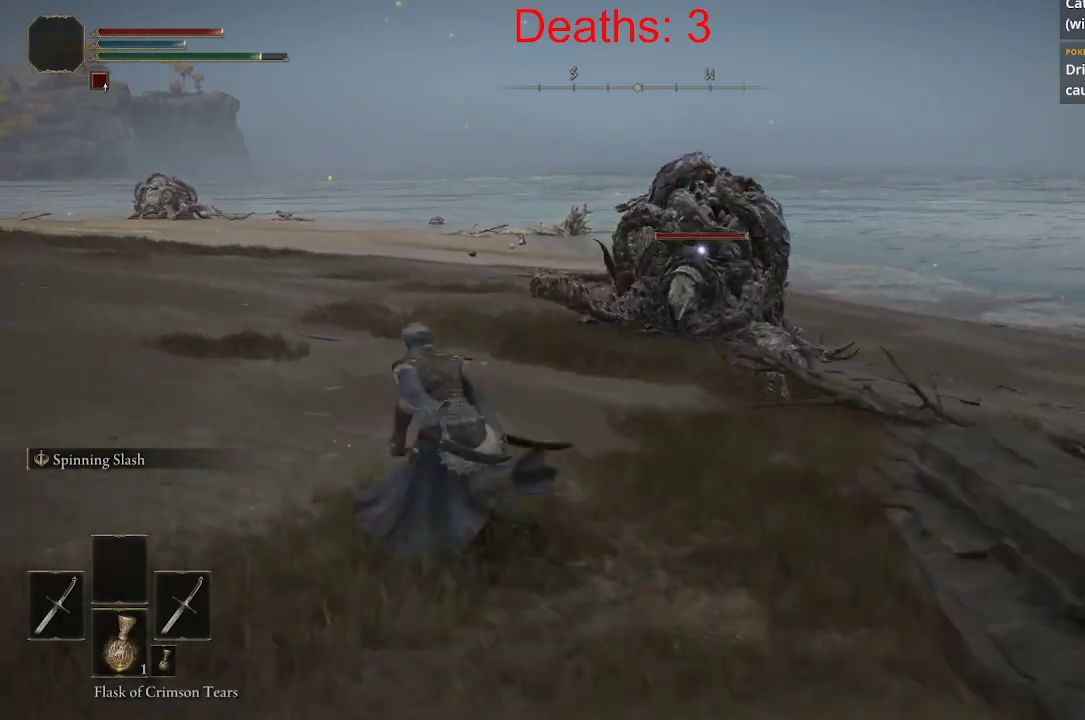
{"dt_ms": 500, "buttons": ["B"], "left_stick": "up-left", "right_stick": "right", "events": [[333, "right_stick", "center"], [383, "right_stick", "right"]]}
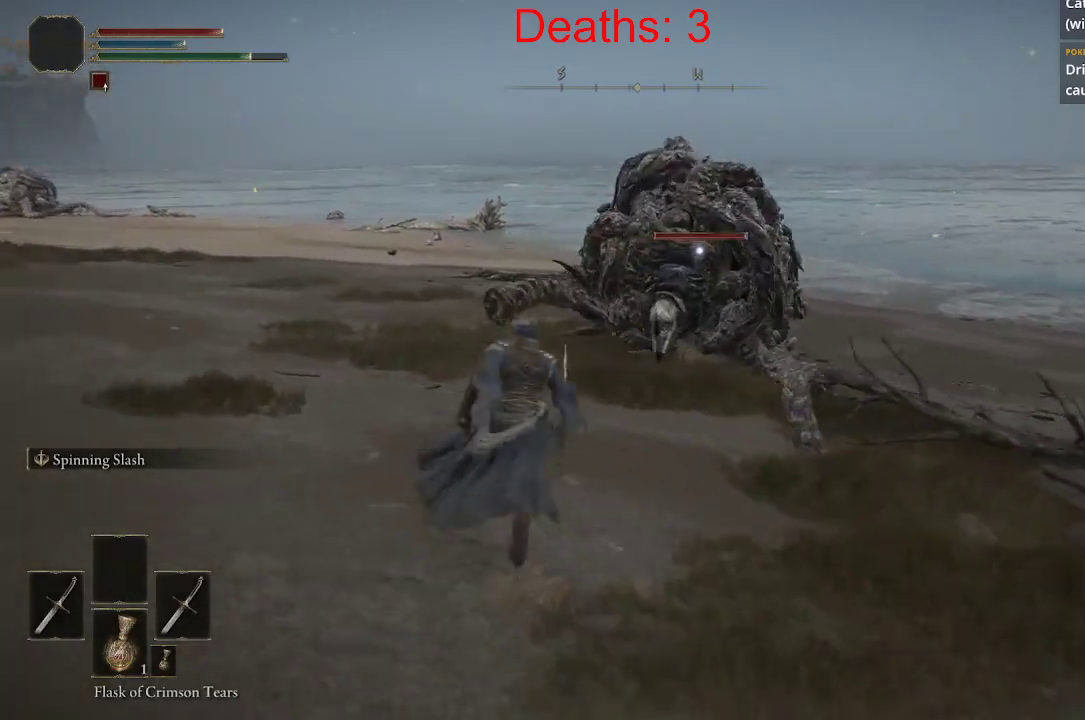
{"dt_ms": 500, "buttons": ["B"], "left_stick": "left", "right_stick": "right", "events": [[50, "left_stick", "left"], [200, "left_stick", "down-left"], [233, "right_stick", "center"], [350, "left_stick", "center"], [383, "right_stick", "right"], [467, "left_stick", "left"]]}
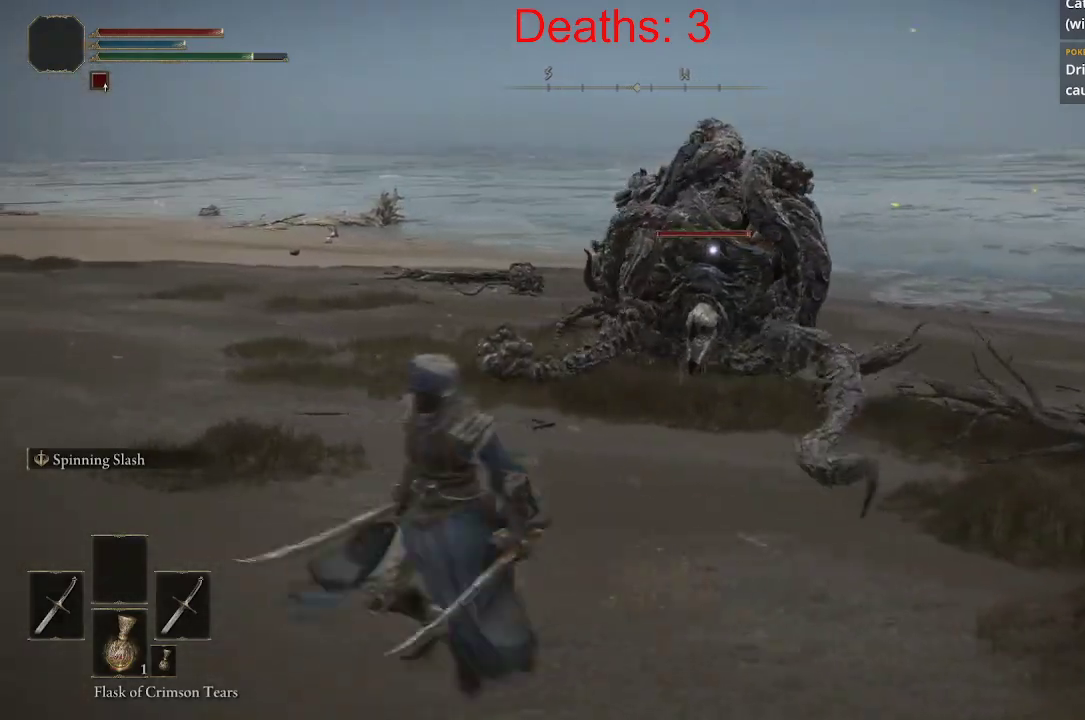
{"dt_ms": 500, "buttons": ["B"], "left_stick": "left", "right_stick": "right", "events": []}
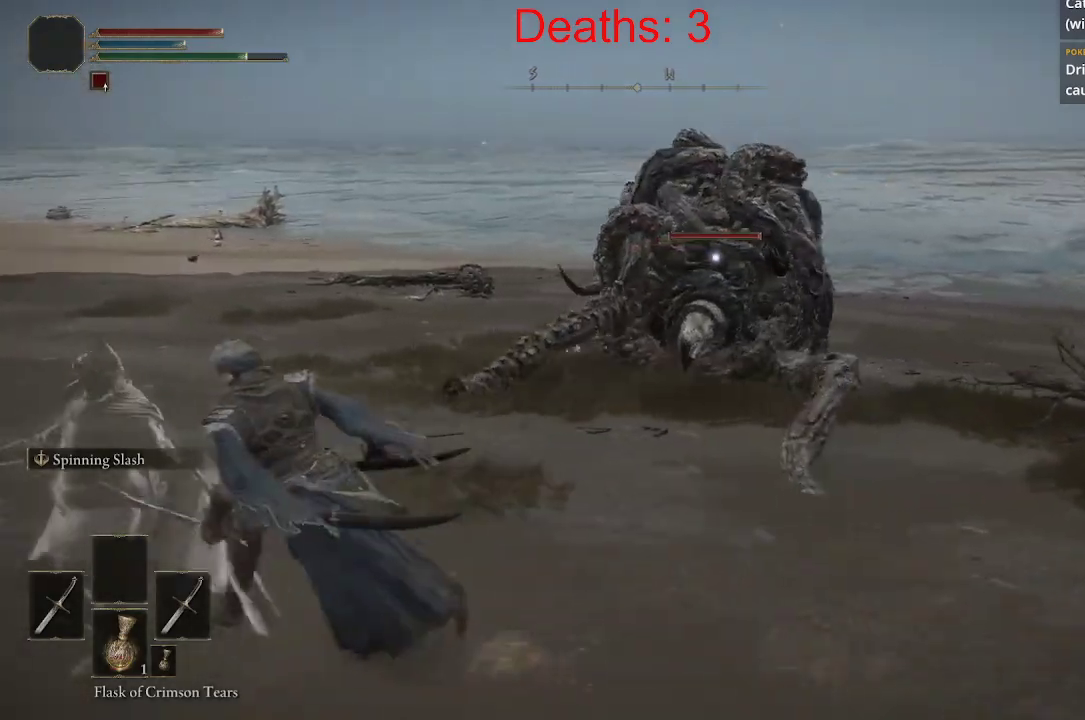
{"dt_ms": 500, "buttons": ["R2"], "left_stick": "up-right", "right_stick": "center"}
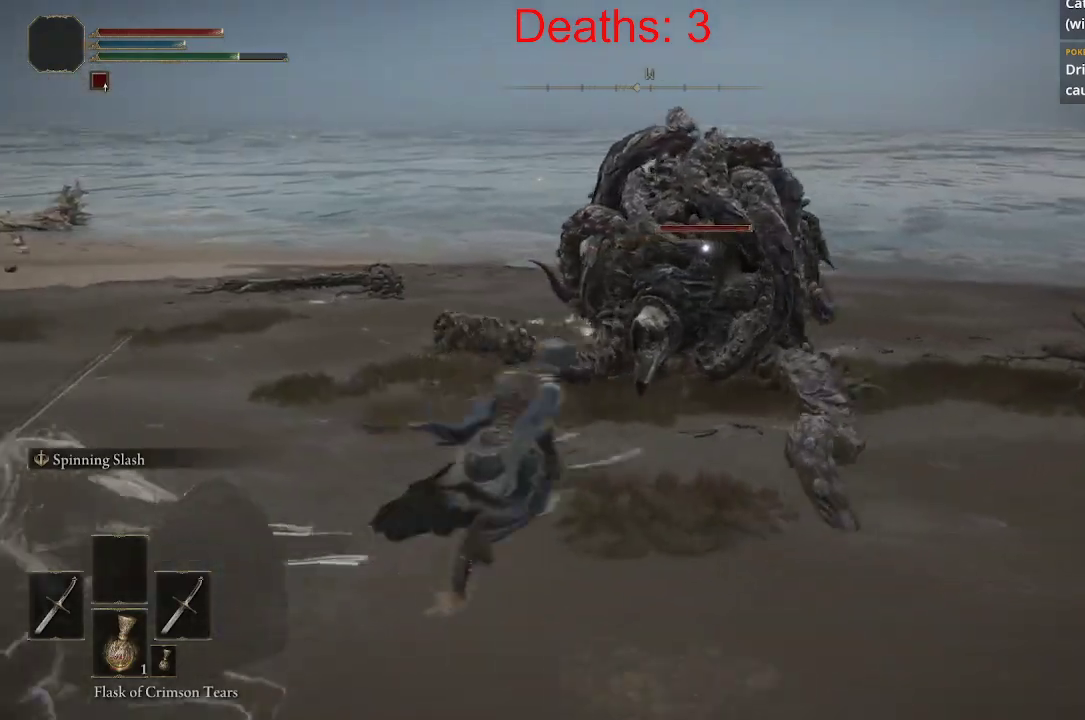
{"dt_ms": 1000, "buttons": ["R1"], "left_stick": "up", "right_stick": "center"}
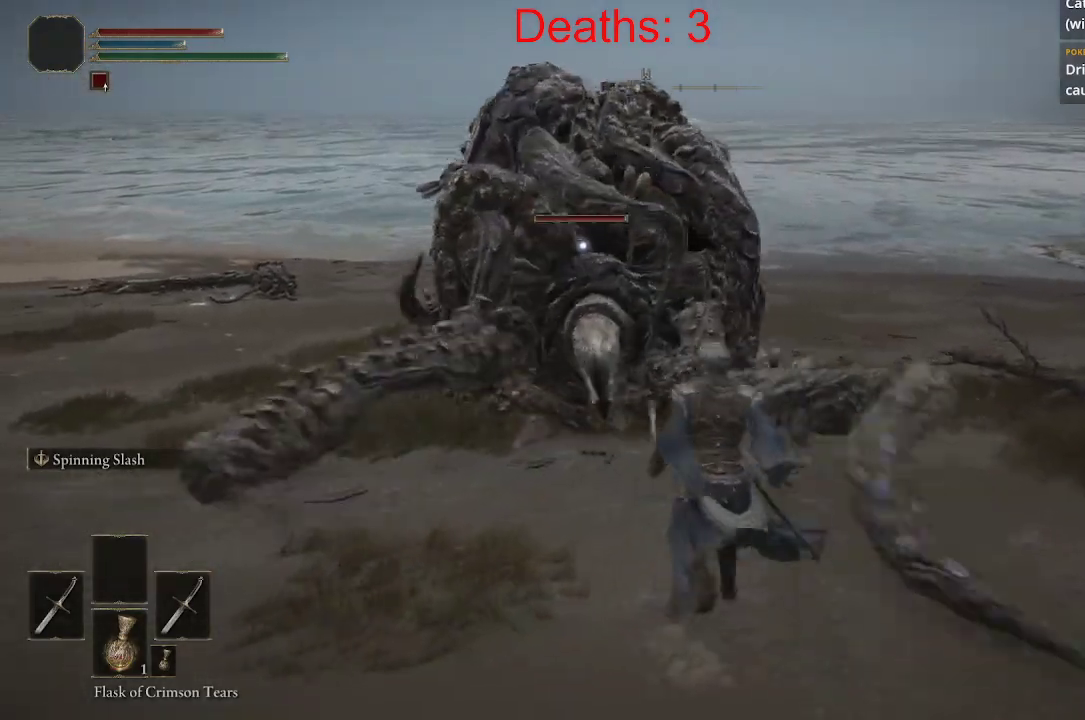
{"dt_ms": 500, "buttons": ["R2"], "left_stick": "right", "right_stick": "center", "events": [[17, "R1", "up"], [217, "left_stick", "center"], [267, "R2", "down"], [367, "R2", "up"], [483, "R2", "down"], [500, "left_stick", "right"]]}